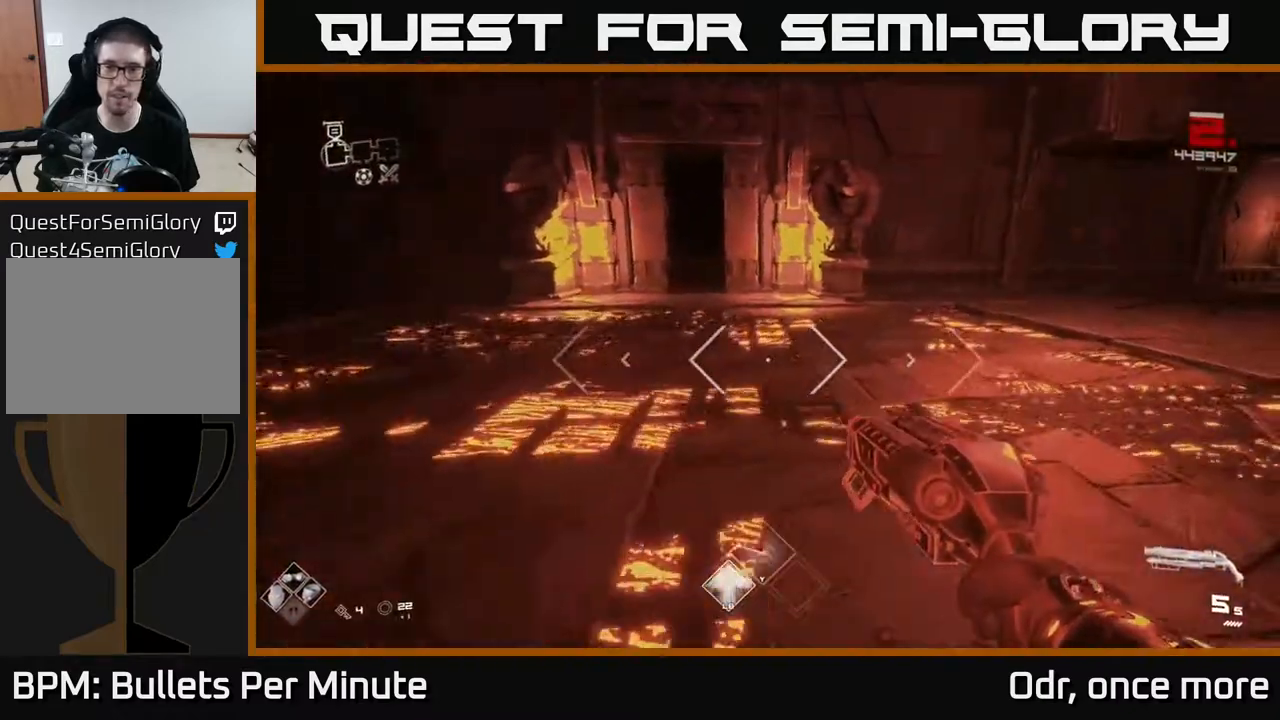
Gameplay with a controller (Xbox layout); each line is a JSON object with the inputs held at the frame after it. "events" lists button and stick changes between this image and that frame as [ms after this image, input, new state], when the widget could be followed in between.
{"buttons": ["L1"], "left_stick": "up-left", "right_stick": "left", "events": [[50, "left_stick", "up"], [217, "L1", "down"], [217, "right_stick", "up-left"], [283, "right_stick", "center"], [417, "left_stick", "up-left"], [500, "right_stick", "left"]]}
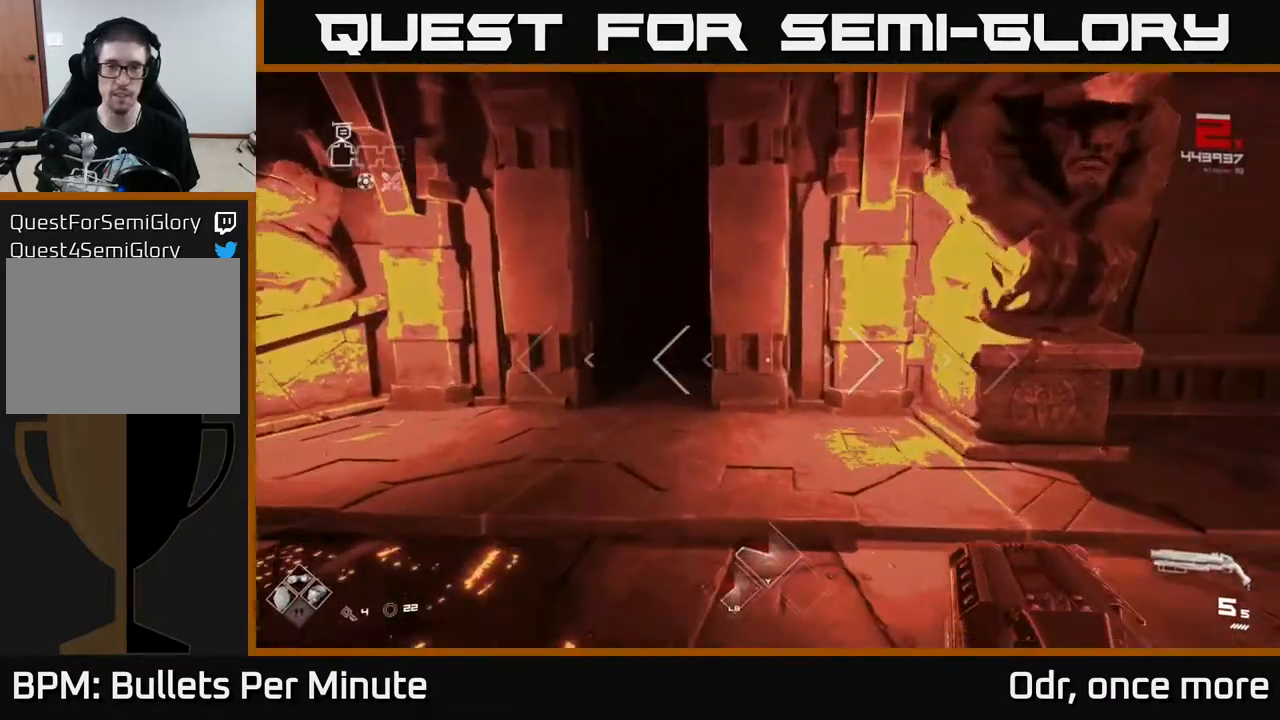
{"buttons": ["L1"], "left_stick": "up", "right_stick": "right", "events": [[83, "left_stick", "up"], [117, "right_stick", "center"], [467, "right_stick", "right"]]}
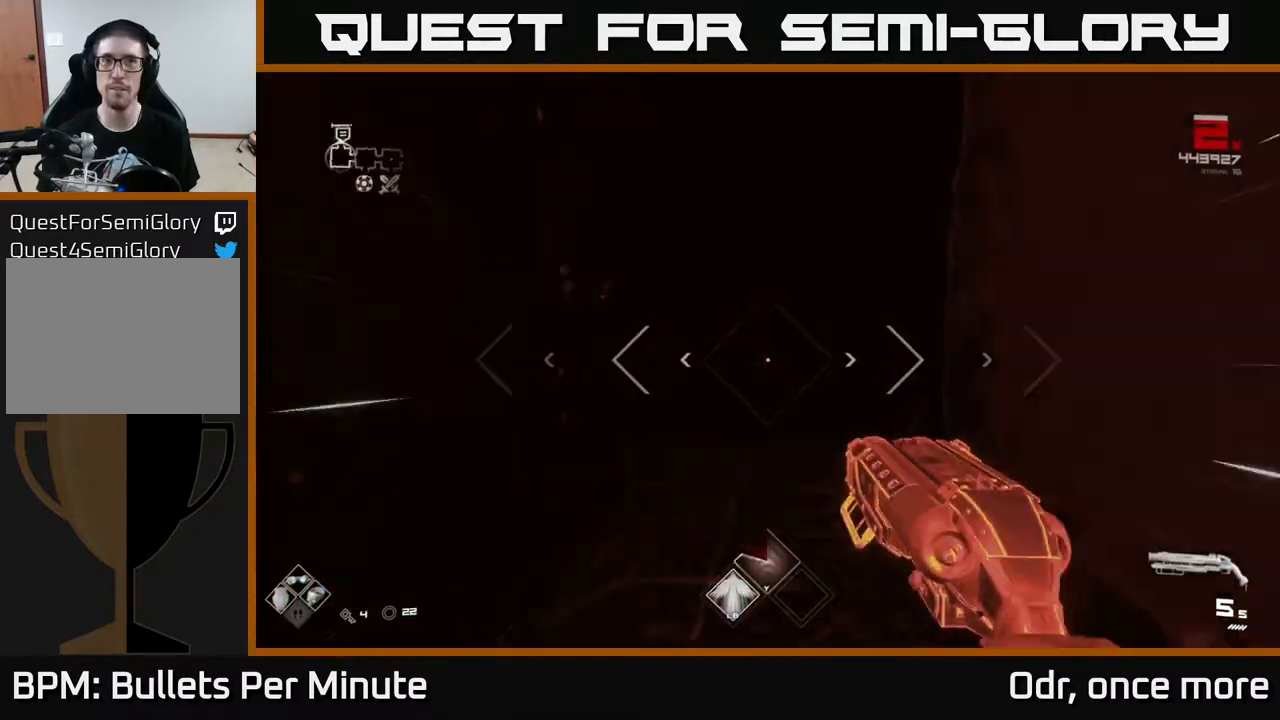
{"buttons": ["L1"], "left_stick": "up", "right_stick": "center", "events": [[100, "right_stick", "center"], [167, "left_stick", "up-left"], [300, "left_stick", "up"]]}
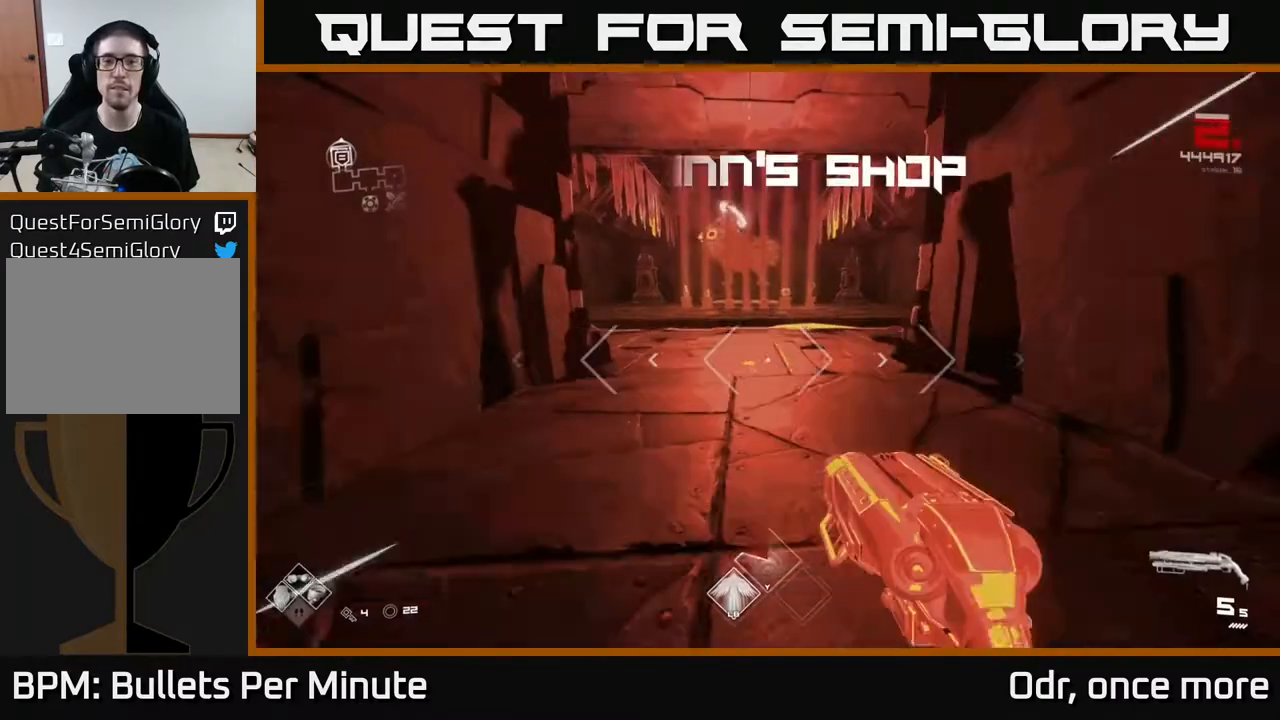
{"buttons": [], "left_stick": "up", "right_stick": "center", "events": [[450, "L1", "up"]]}
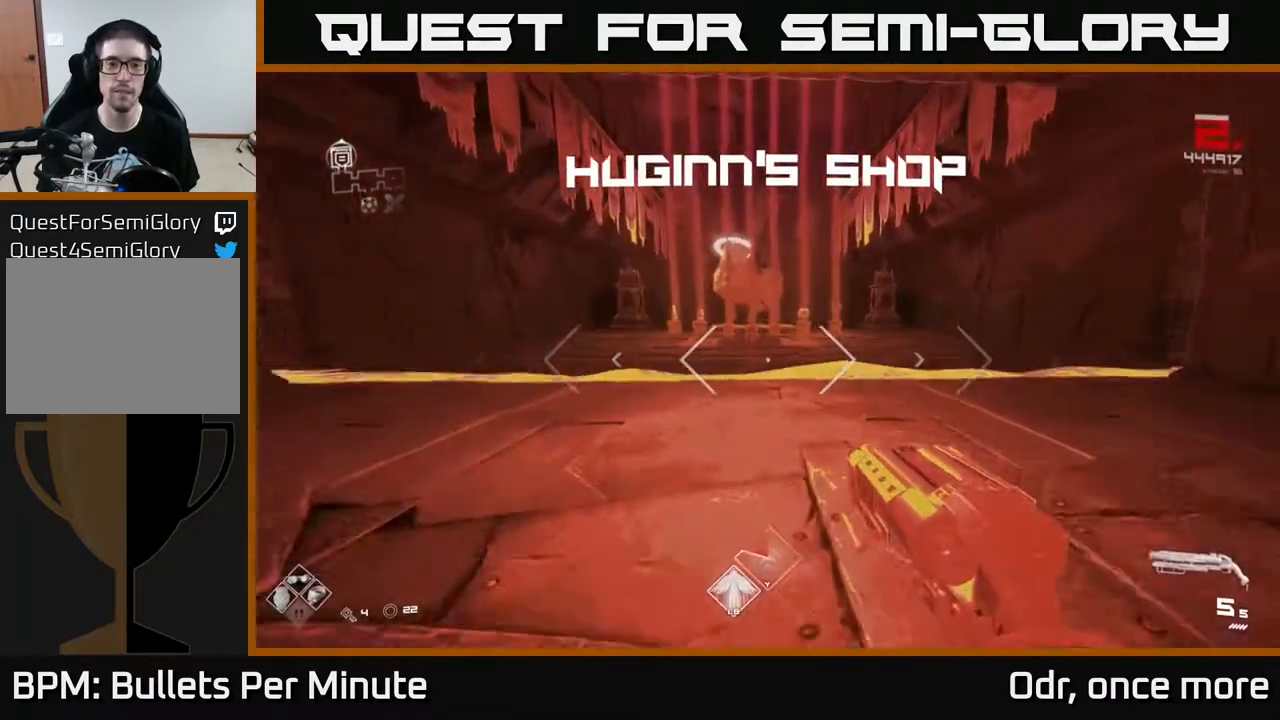
{"buttons": ["A"], "left_stick": "up", "right_stick": "center", "events": [[450, "A", "down"]]}
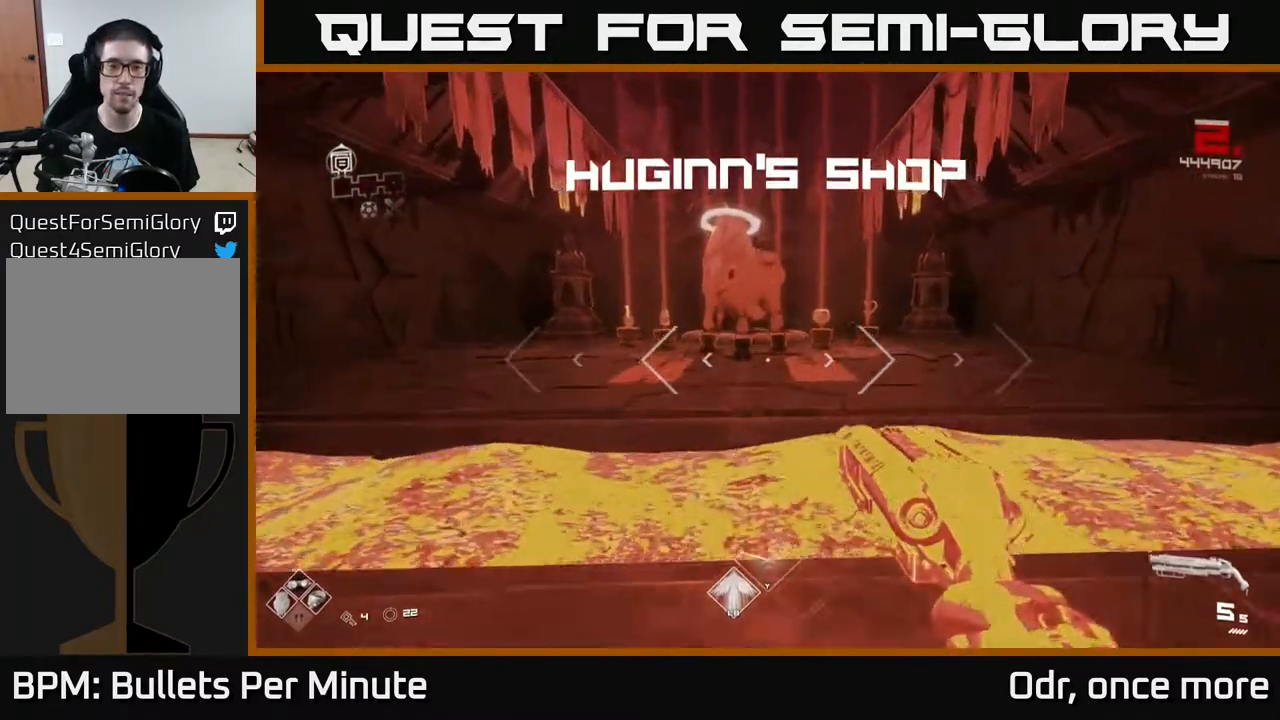
{"buttons": [], "left_stick": "up", "right_stick": "center", "events": [[167, "A", "up"]]}
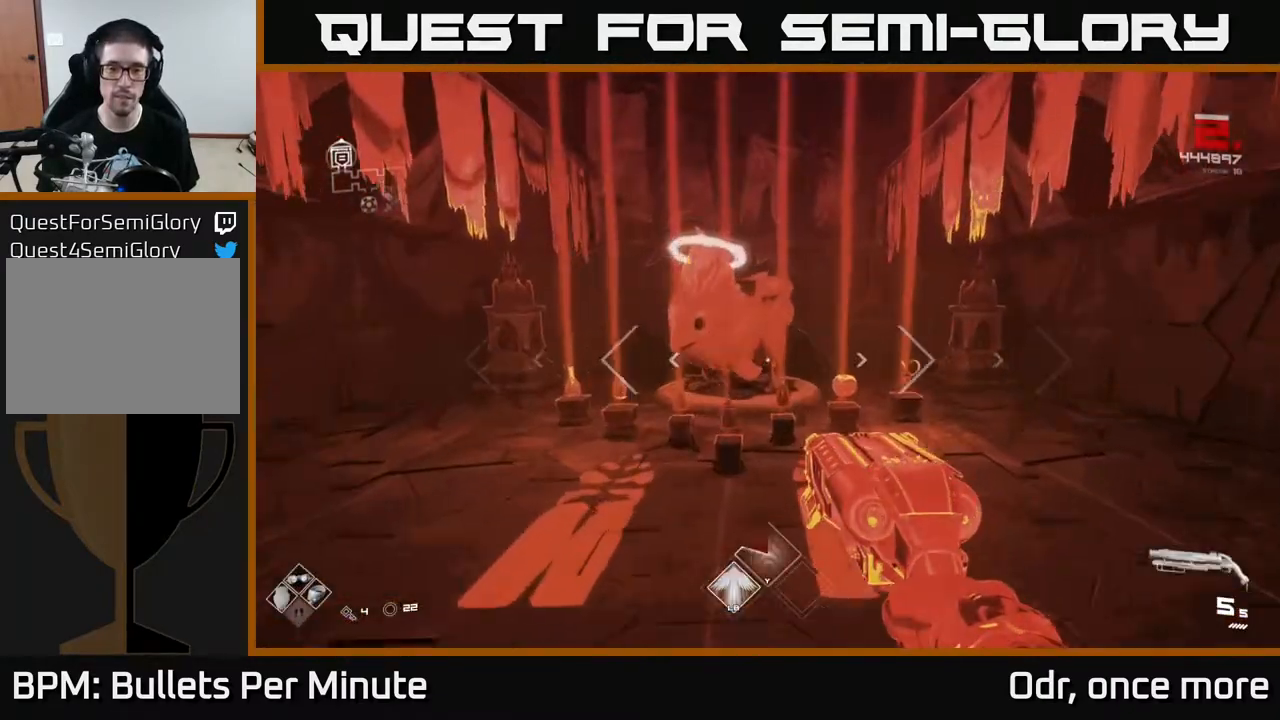
{"buttons": [], "left_stick": "up-right", "right_stick": "center", "events": [[200, "left_stick", "up-right"]]}
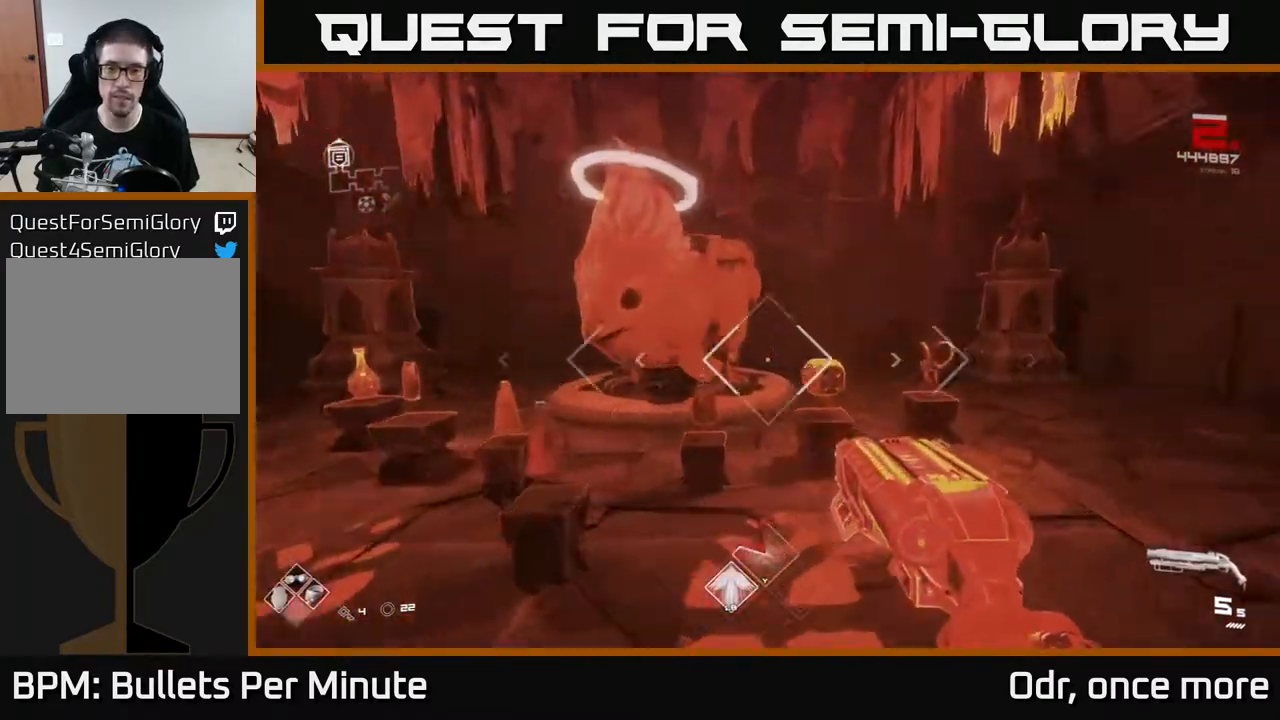
{"buttons": [], "left_stick": "center", "right_stick": "center", "events": [[50, "left_stick", "up"], [417, "left_stick", "center"]]}
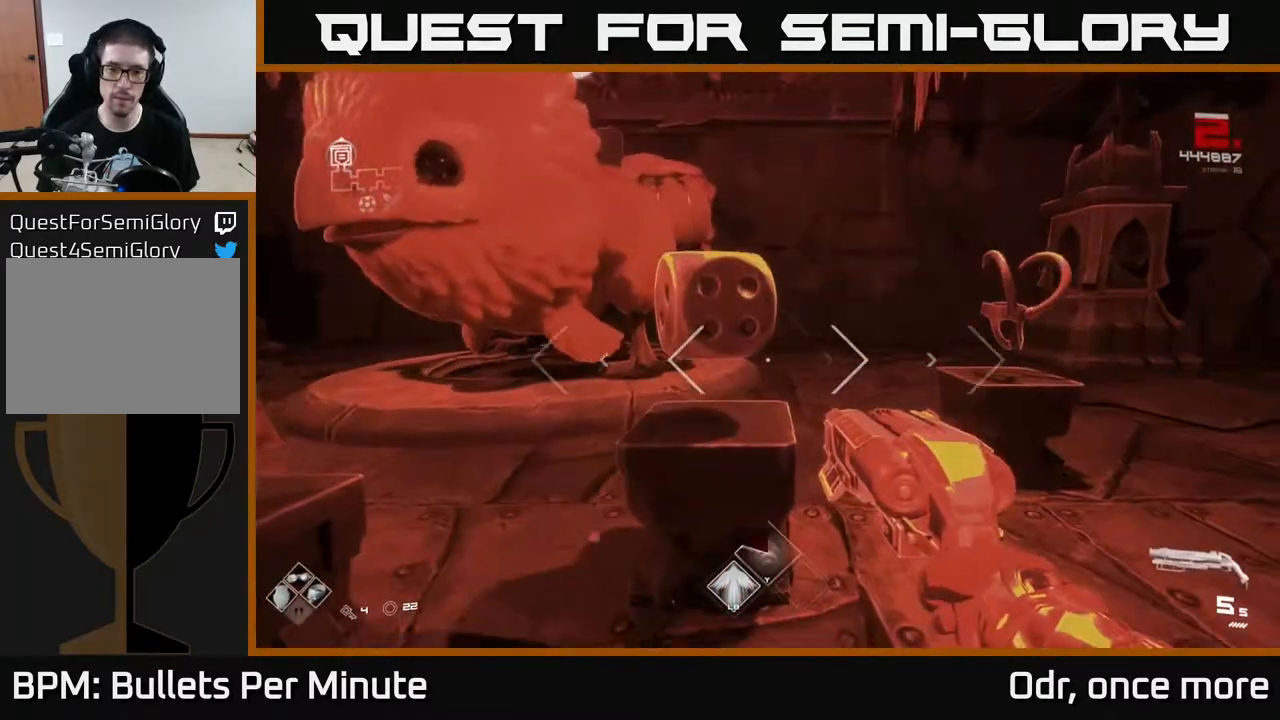
{"buttons": [], "left_stick": "center", "right_stick": "center", "events": [[233, "left_stick", "up"], [350, "left_stick", "center"]]}
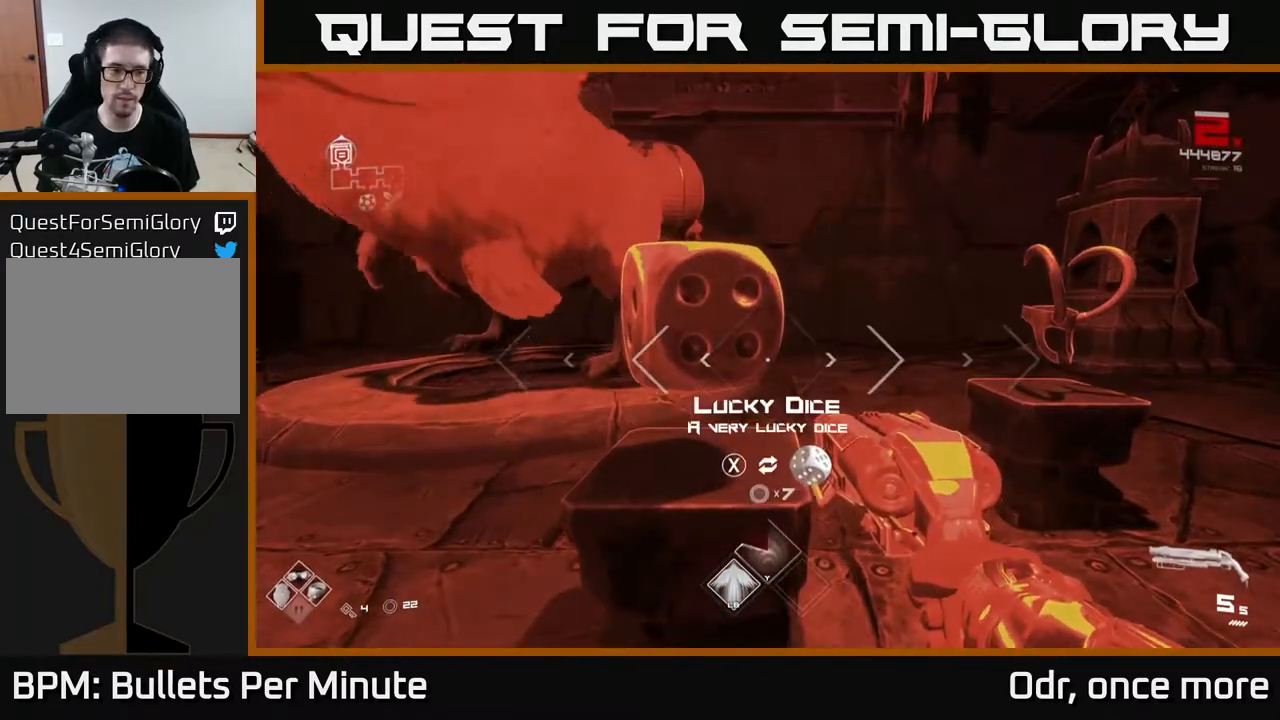
{"buttons": [], "left_stick": "up-right", "right_stick": "center", "events": [[233, "left_stick", "right"], [383, "left_stick", "up-right"]]}
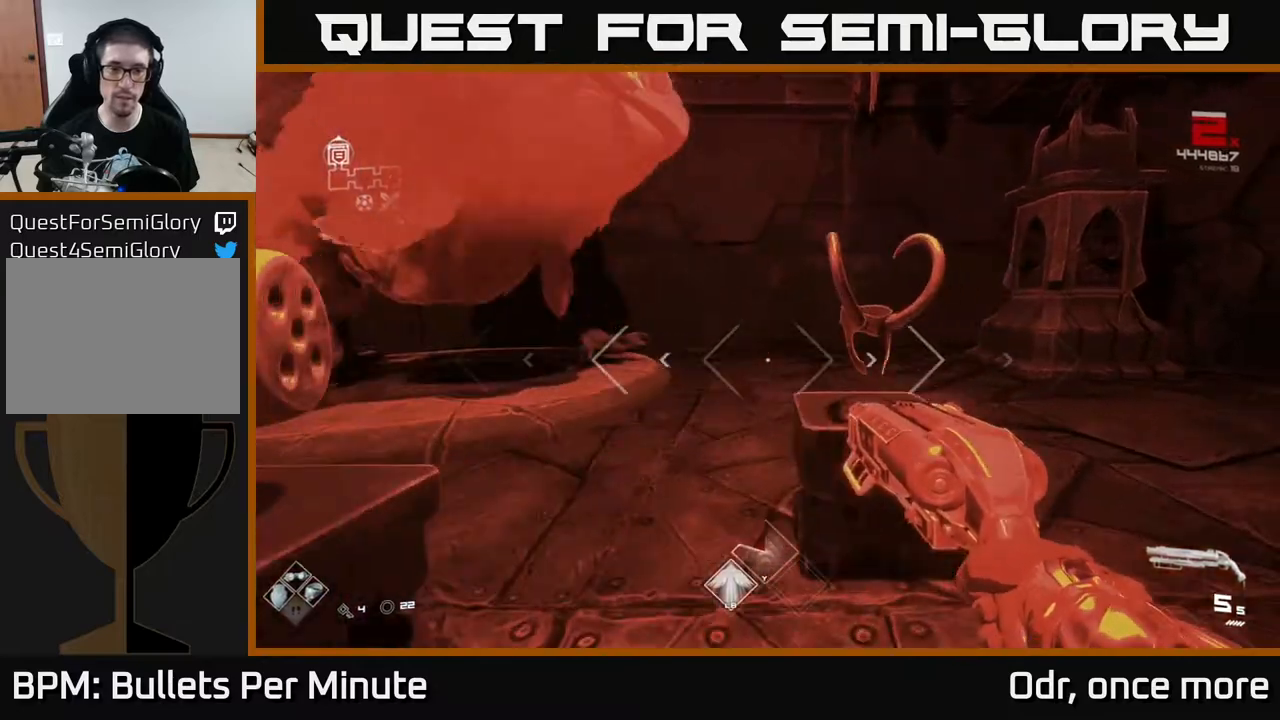
{"buttons": [], "left_stick": "center", "right_stick": "center", "events": [[50, "left_stick", "center"], [400, "left_stick", "up-right"], [500, "left_stick", "center"]]}
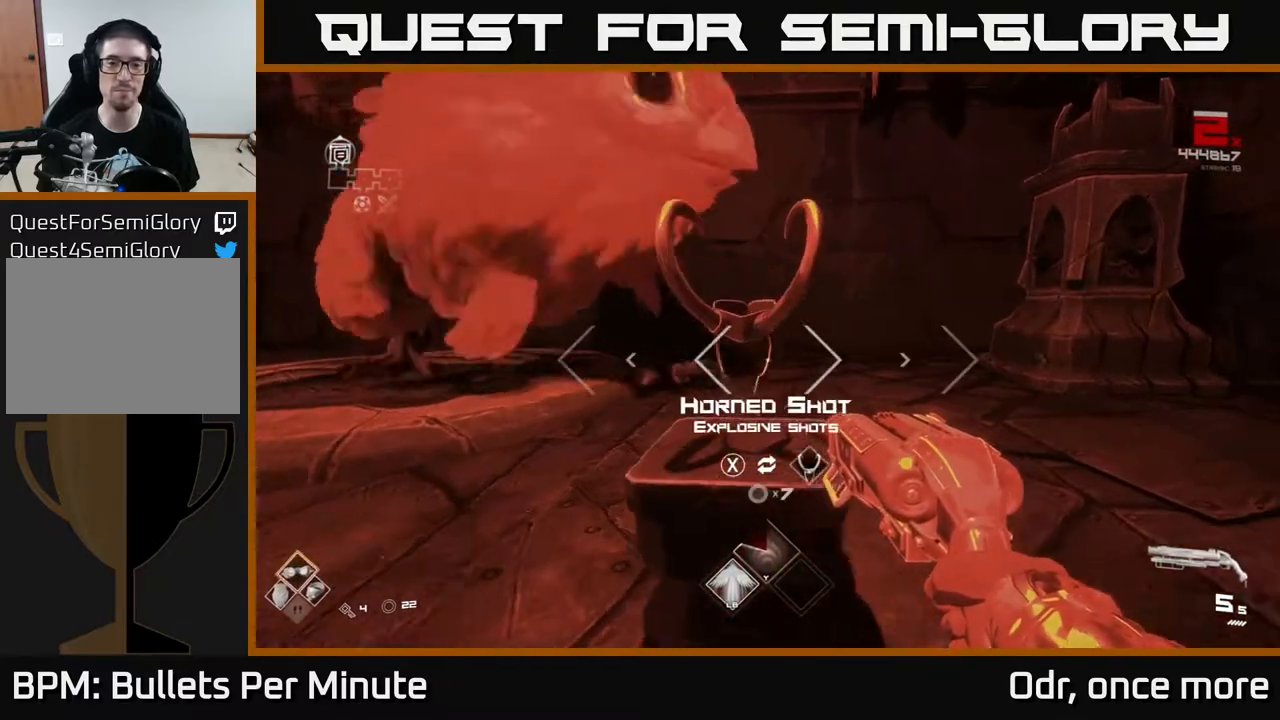
{"buttons": [], "left_stick": "center", "right_stick": "center", "events": []}
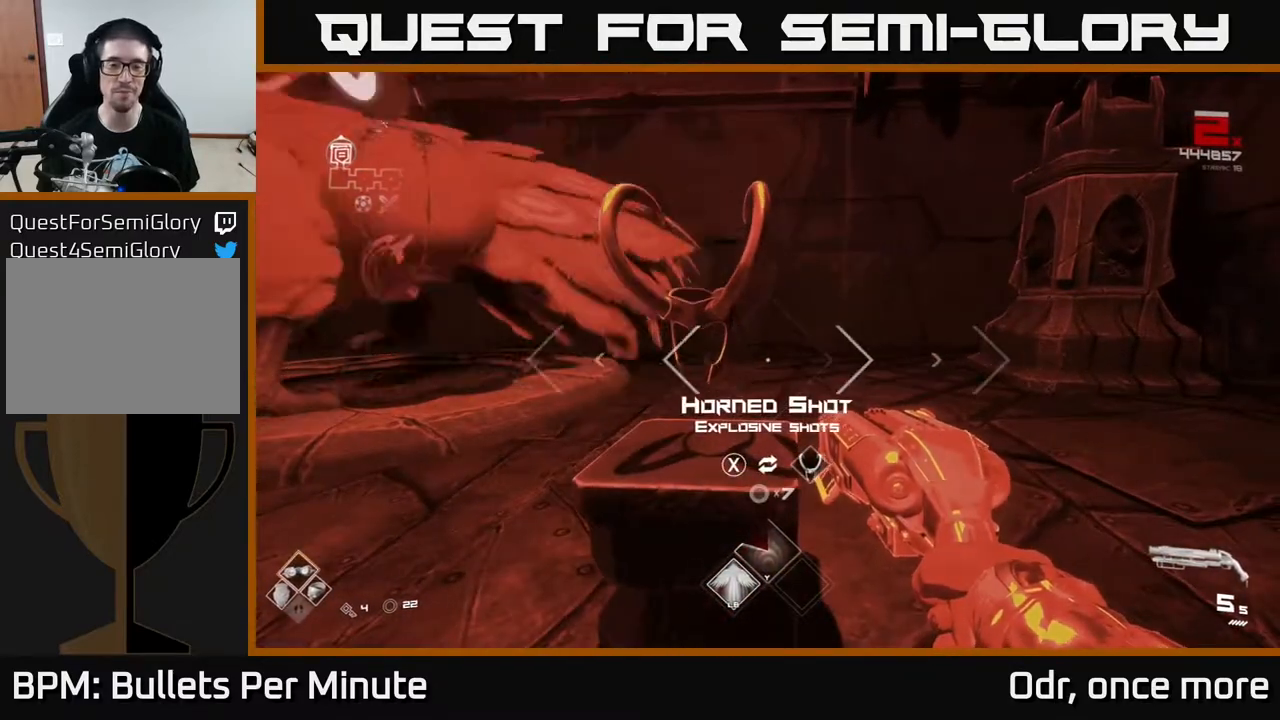
{"buttons": [], "left_stick": "center", "right_stick": "left", "events": [[367, "right_stick", "left"]]}
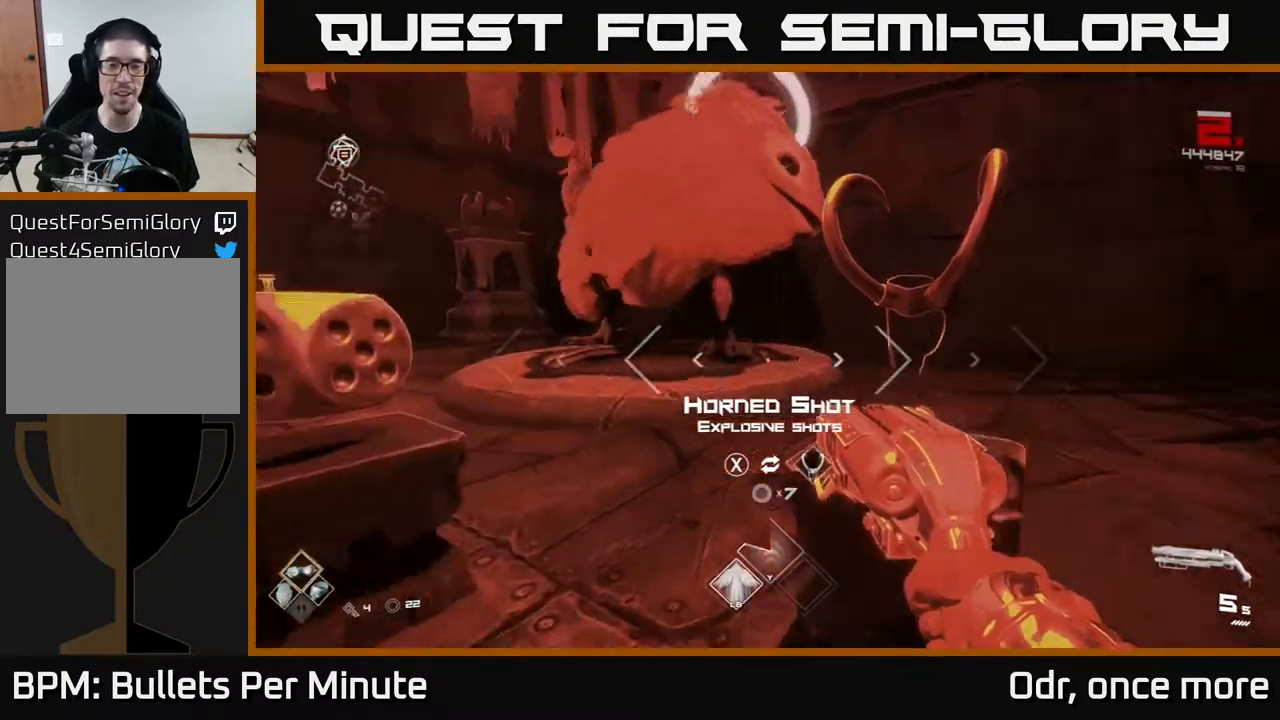
{"buttons": [], "left_stick": "center", "right_stick": "center", "events": [[233, "right_stick", "center"]]}
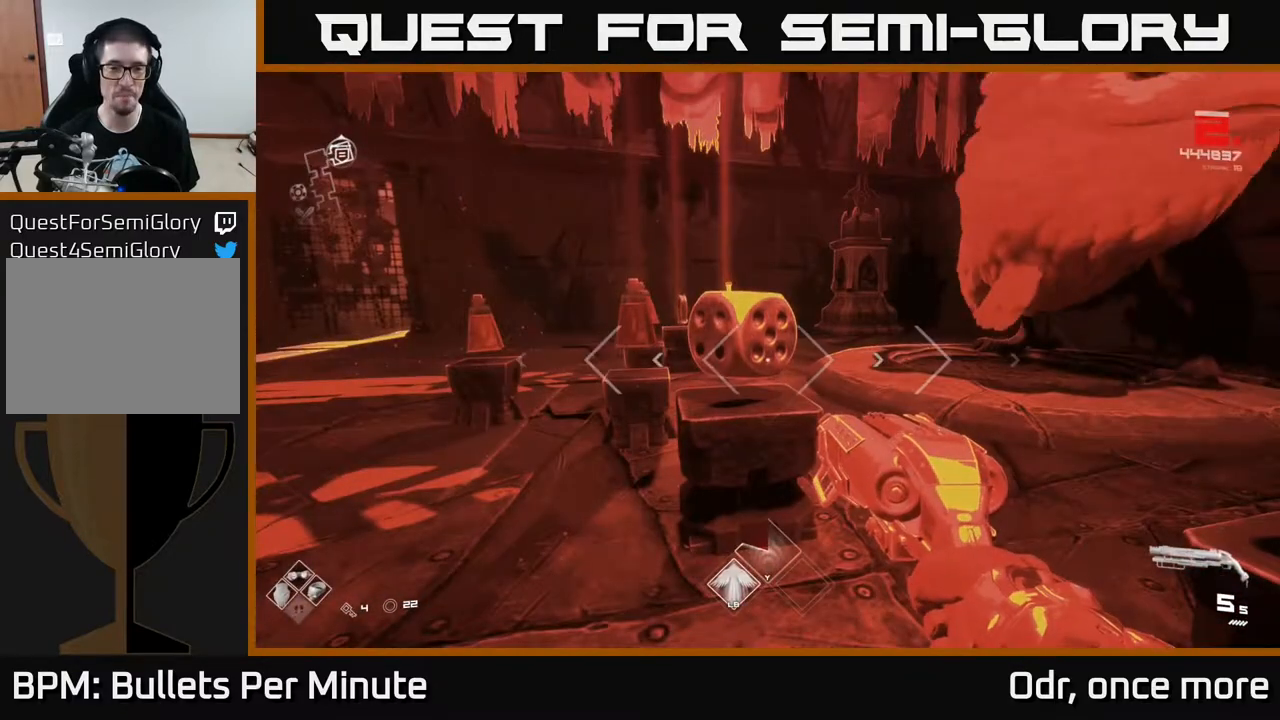
{"buttons": [], "left_stick": "center", "right_stick": "center", "events": [[283, "left_stick", "up-left"], [433, "left_stick", "center"]]}
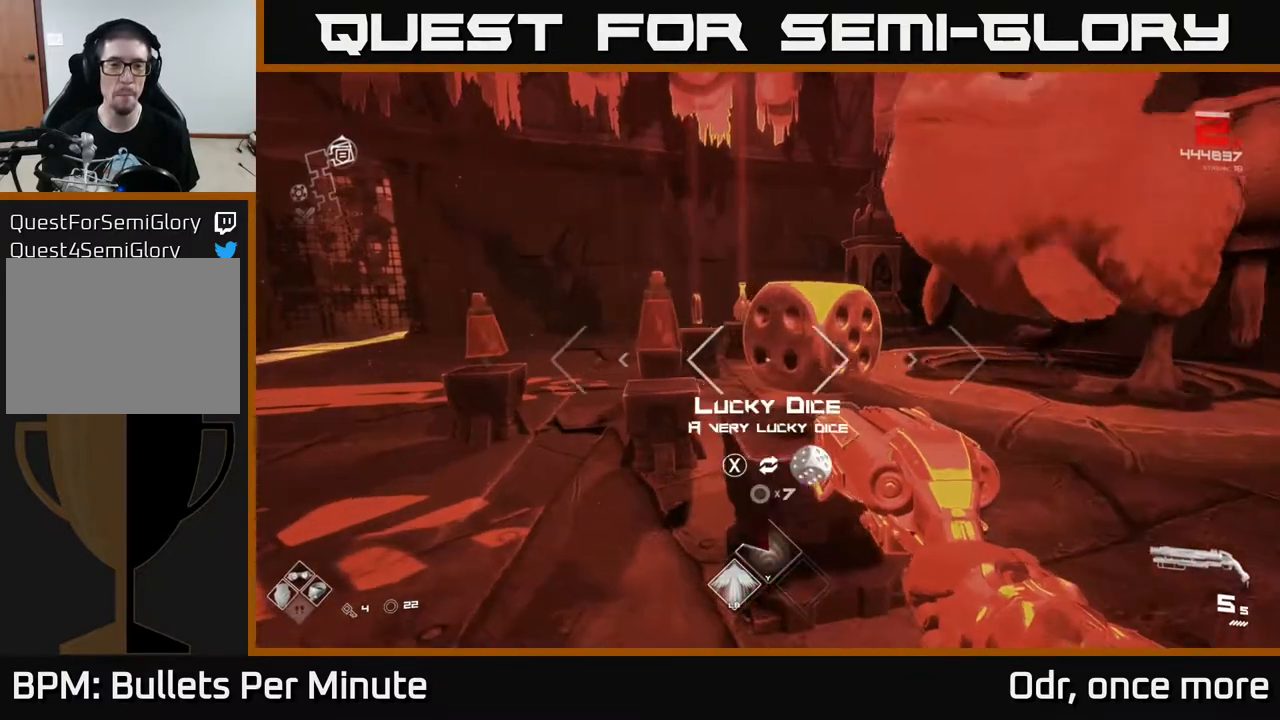
{"buttons": [], "left_stick": "center", "right_stick": "center", "events": [[300, "left_stick", "up"], [400, "left_stick", "center"]]}
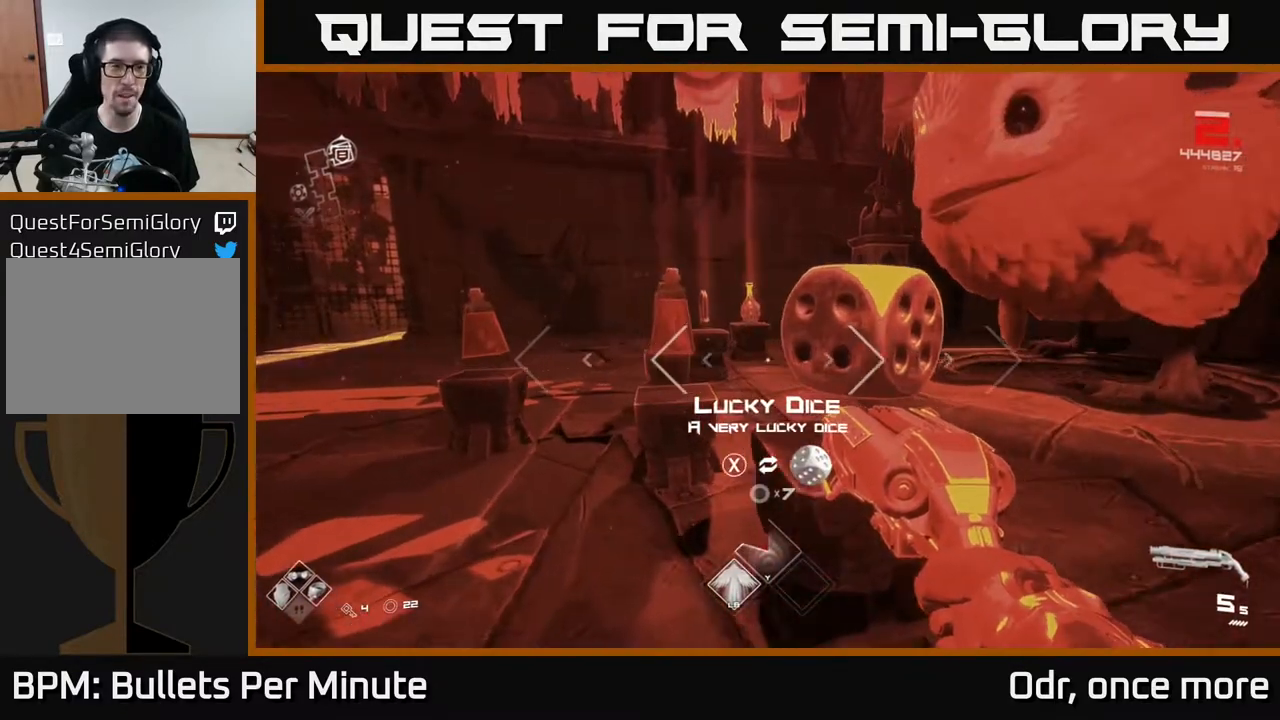
{"buttons": [], "left_stick": "down", "right_stick": "center", "events": [[100, "X", "down"], [200, "X", "up"], [483, "left_stick", "down"]]}
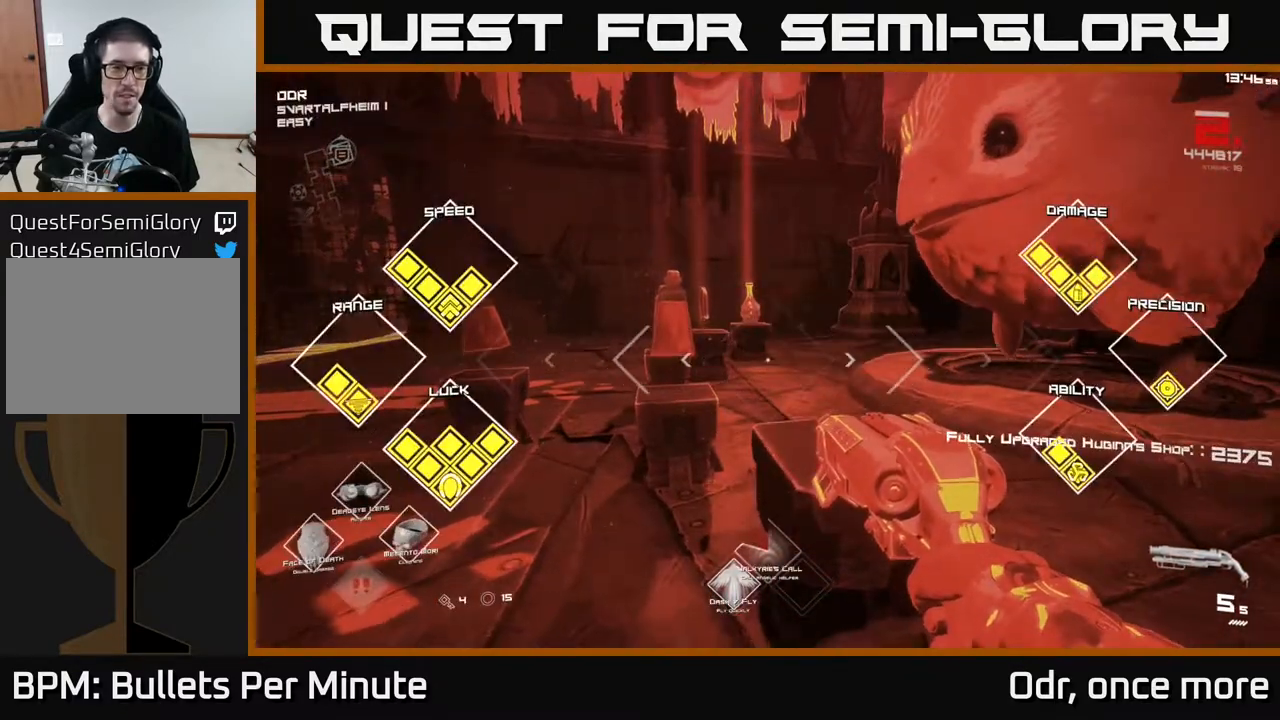
{"buttons": [], "left_stick": "center", "right_stick": "center", "events": [[83, "right_stick", "right"], [200, "left_stick", "right"], [200, "right_stick", "center"], [350, "left_stick", "center"]]}
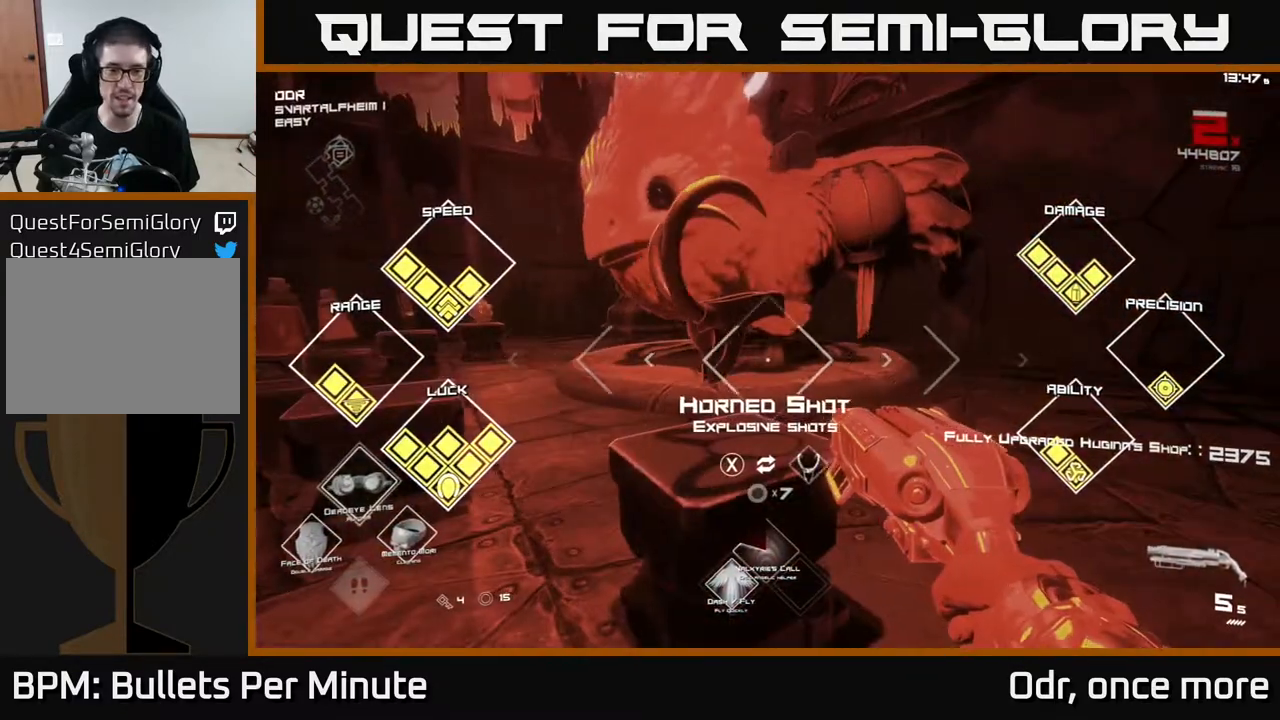
{"buttons": [], "left_stick": "center", "right_stick": "center", "events": []}
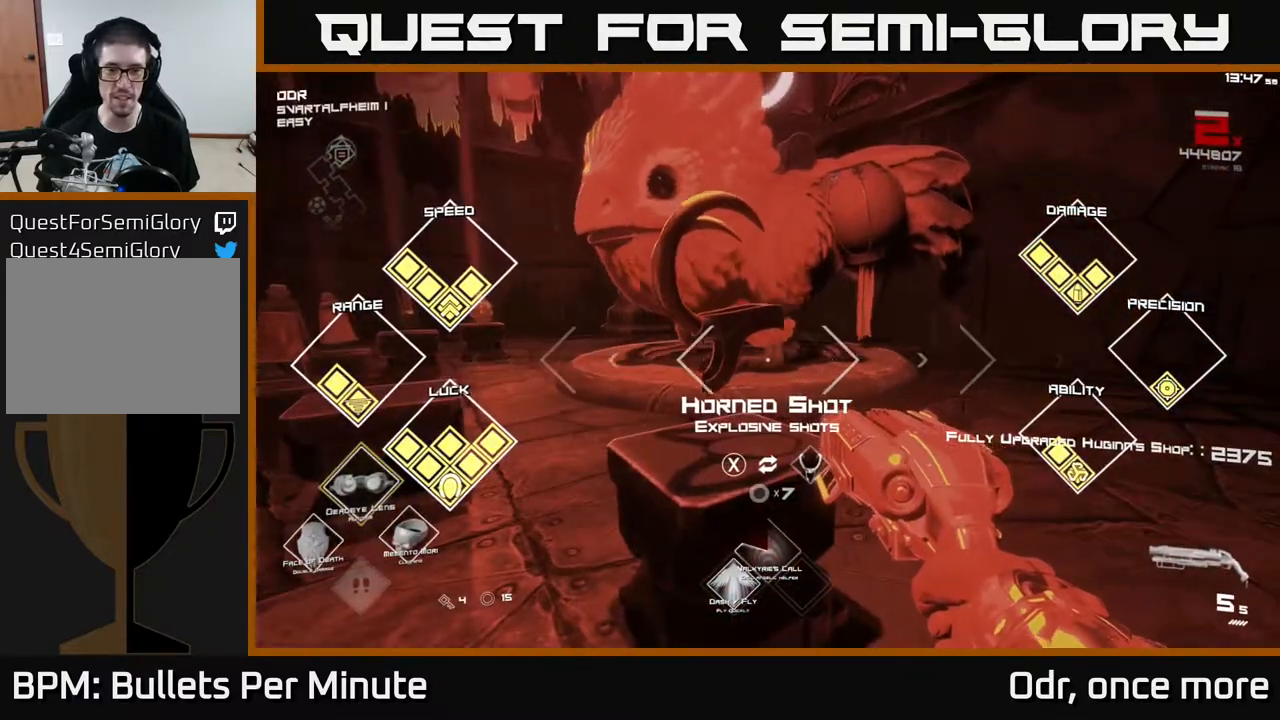
{"buttons": [], "left_stick": "right", "right_stick": "center", "events": [[83, "left_stick", "left"], [283, "left_stick", "center"], [483, "left_stick", "right"]]}
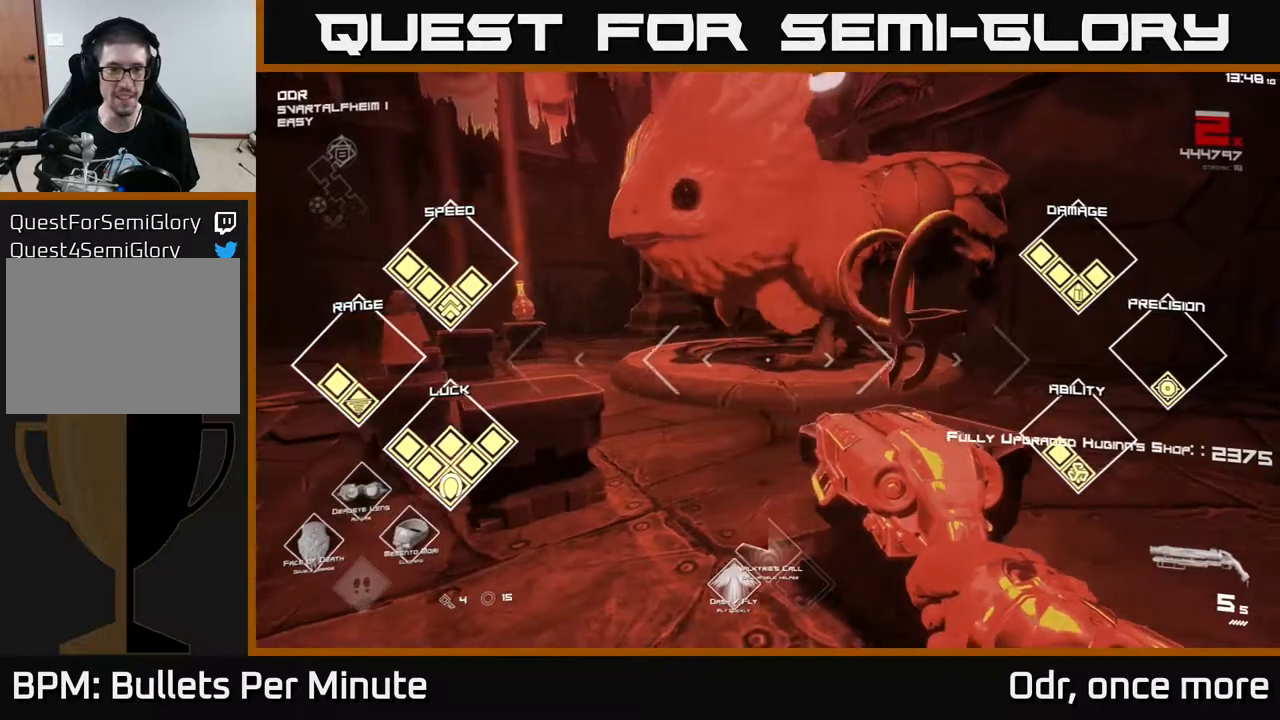
{"buttons": ["SELECT"], "left_stick": "center", "right_stick": "center", "events": [[133, "left_stick", "center"], [283, "SELECT", "down"]]}
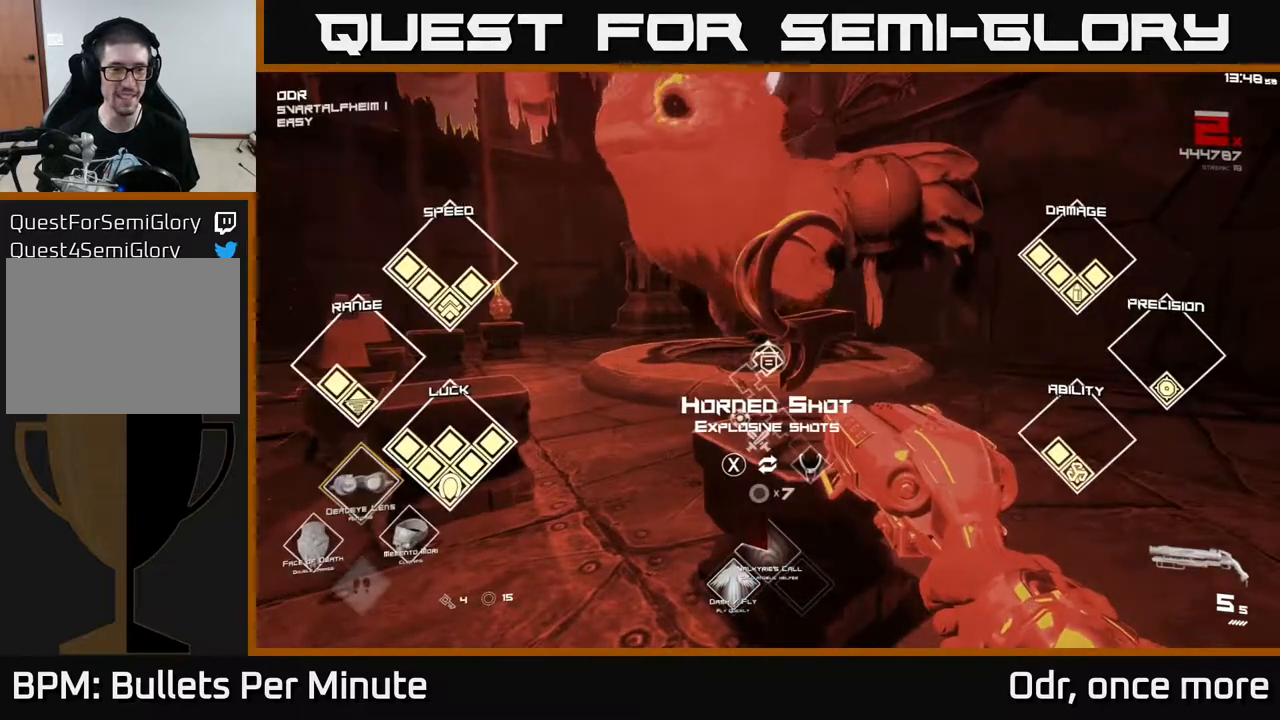
{"buttons": ["SELECT"], "left_stick": "center", "right_stick": "center", "events": []}
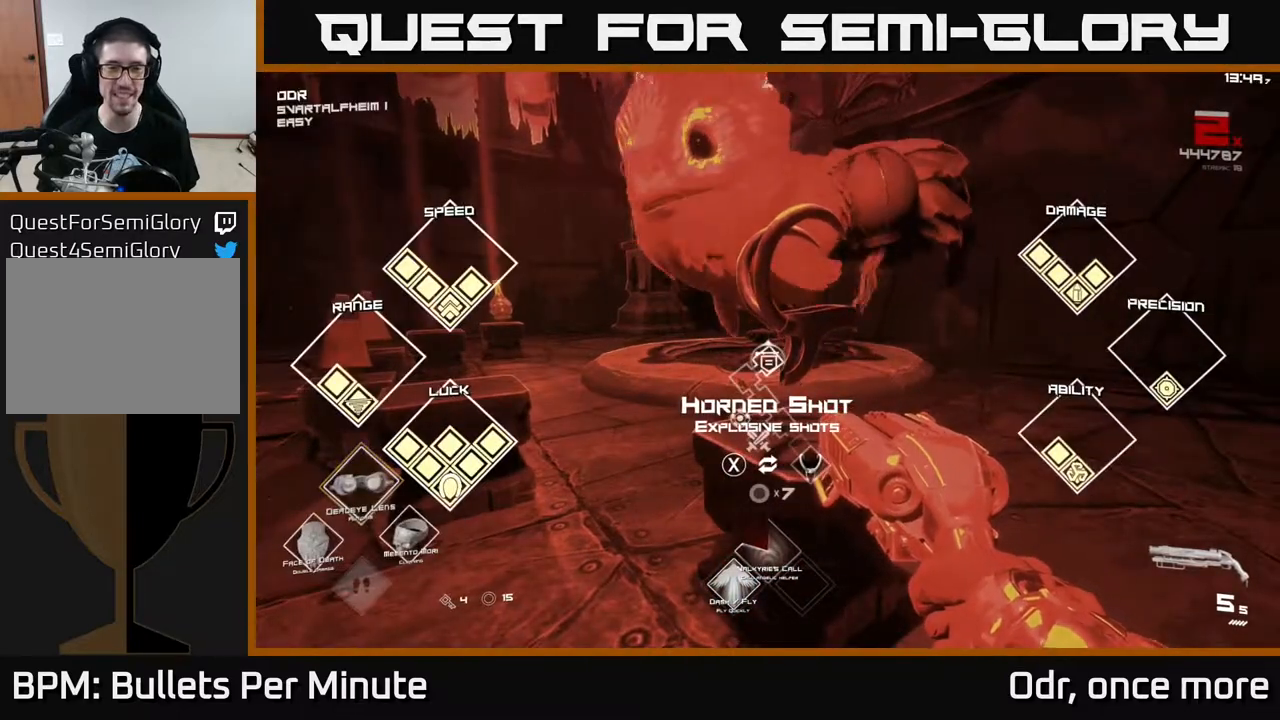
{"buttons": [], "left_stick": "center", "right_stick": "center", "events": [[367, "SELECT", "up"]]}
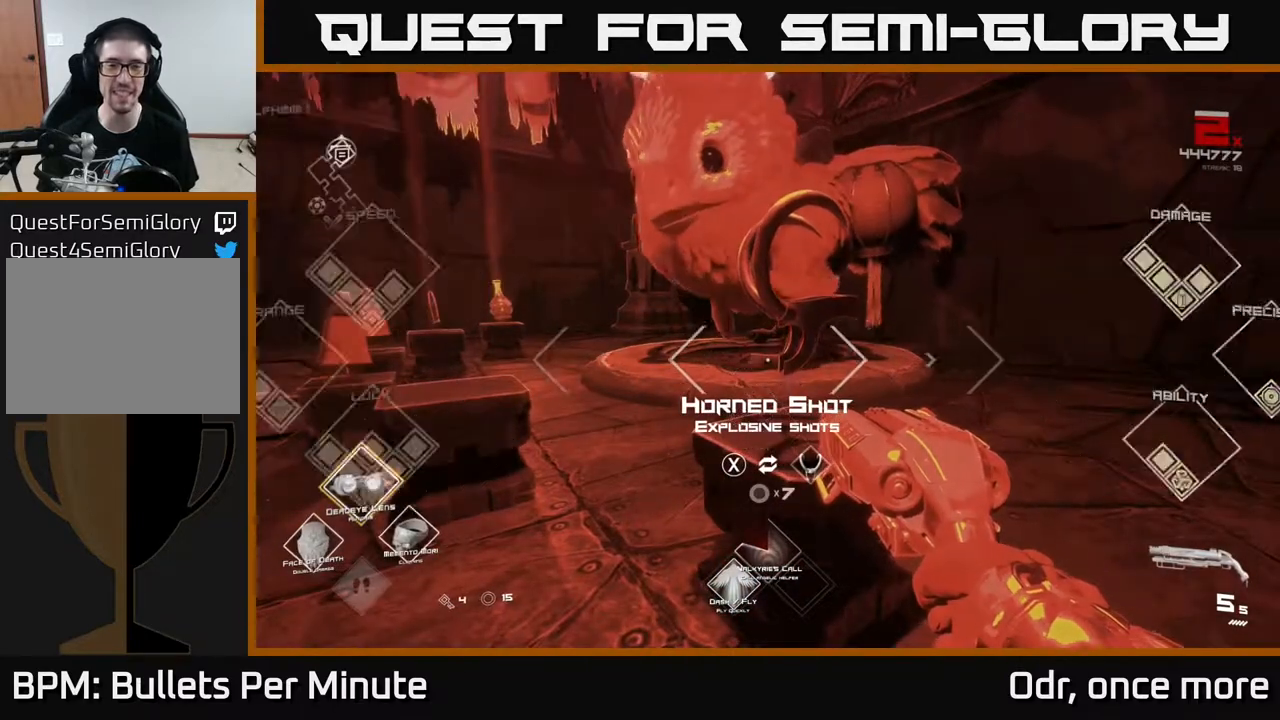
{"buttons": [], "left_stick": "center", "right_stick": "center", "events": []}
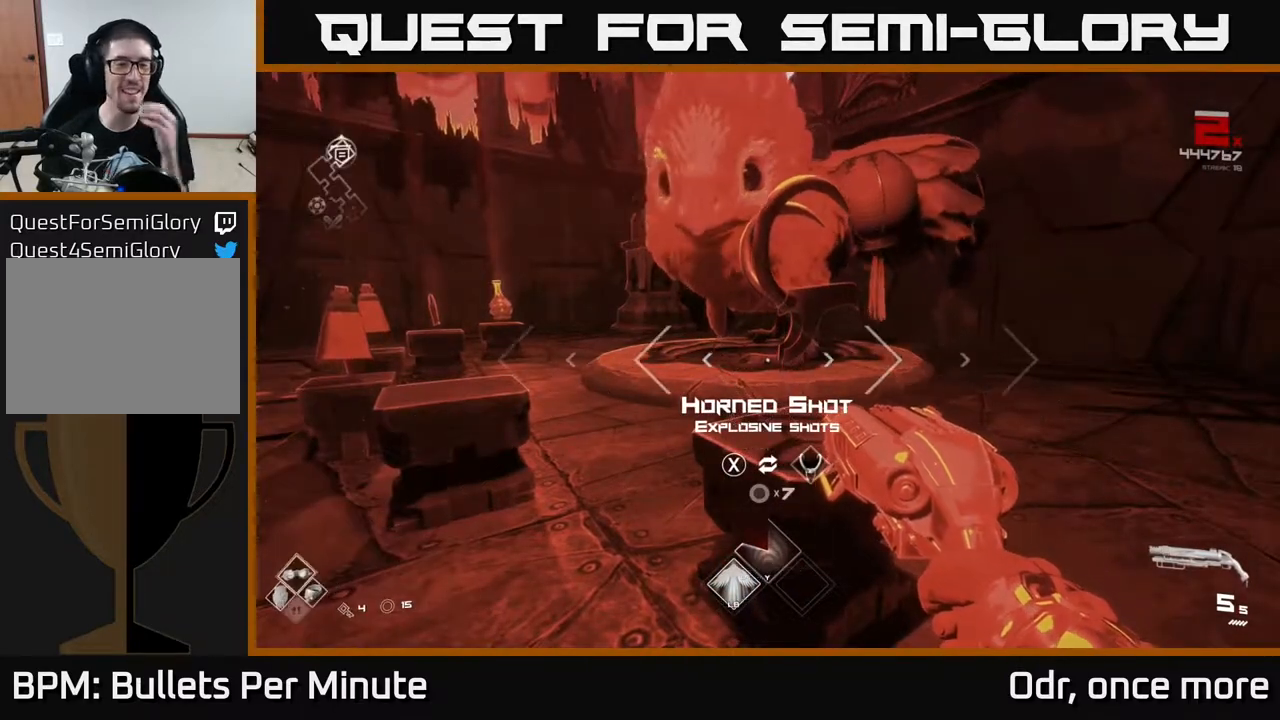
{"buttons": [], "left_stick": "center", "right_stick": "center", "events": []}
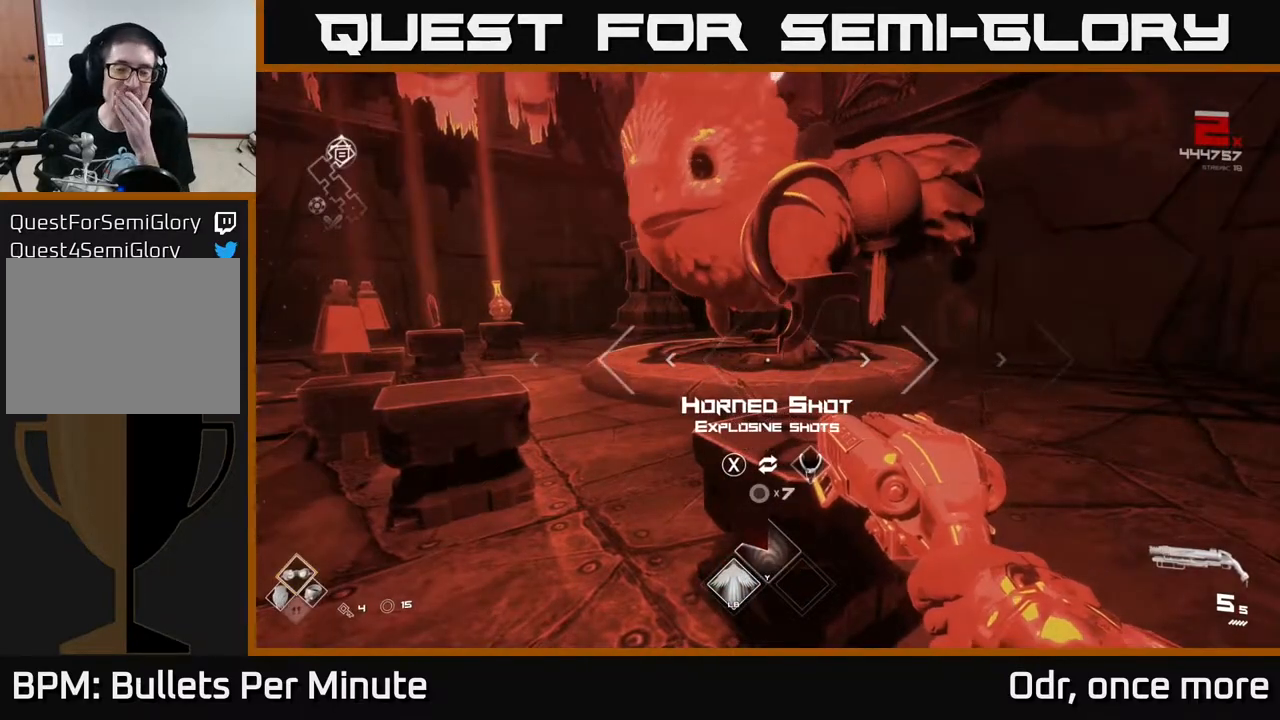
{"buttons": [], "left_stick": "center", "right_stick": "center", "events": []}
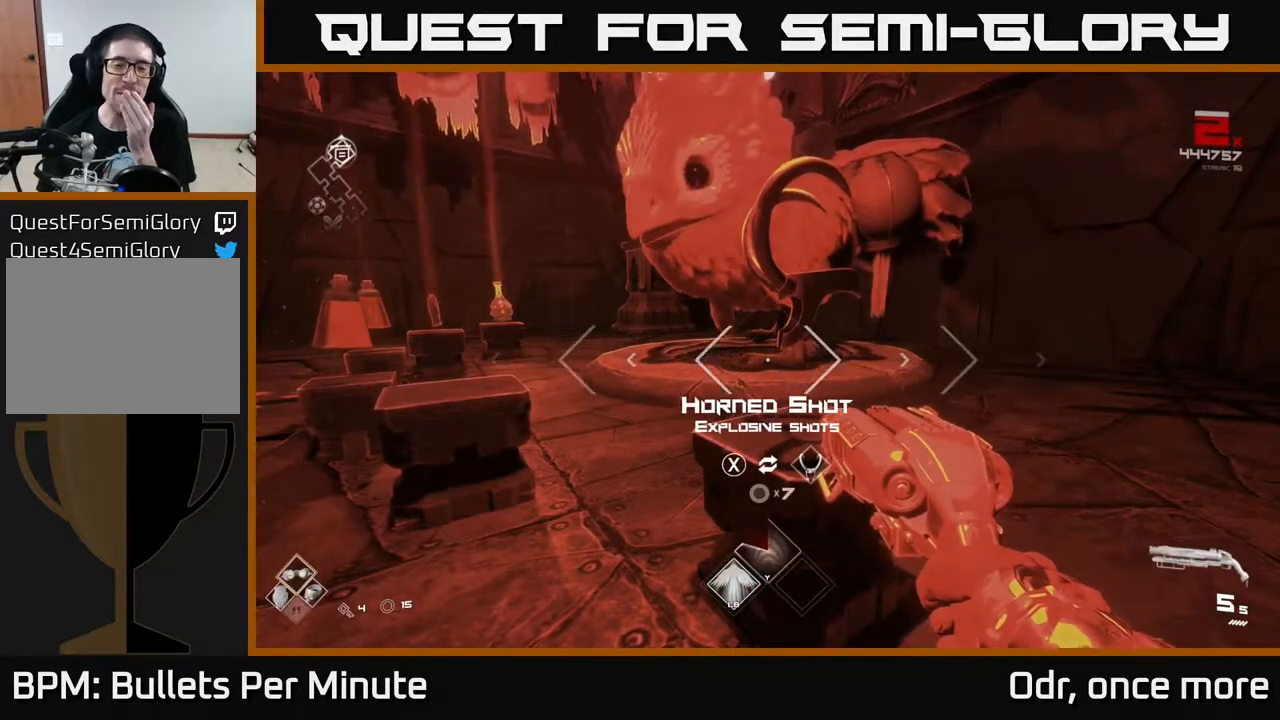
{"buttons": [], "left_stick": "center", "right_stick": "center", "events": []}
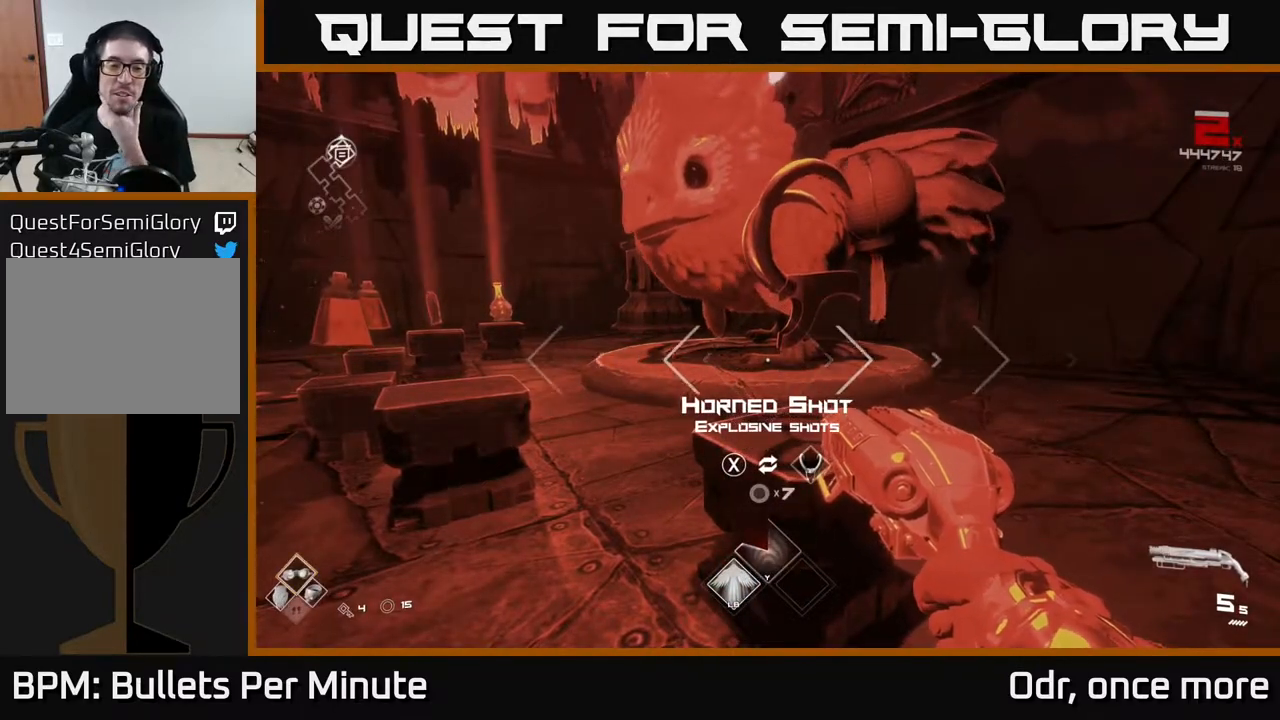
{"buttons": [], "left_stick": "center", "right_stick": "center", "events": []}